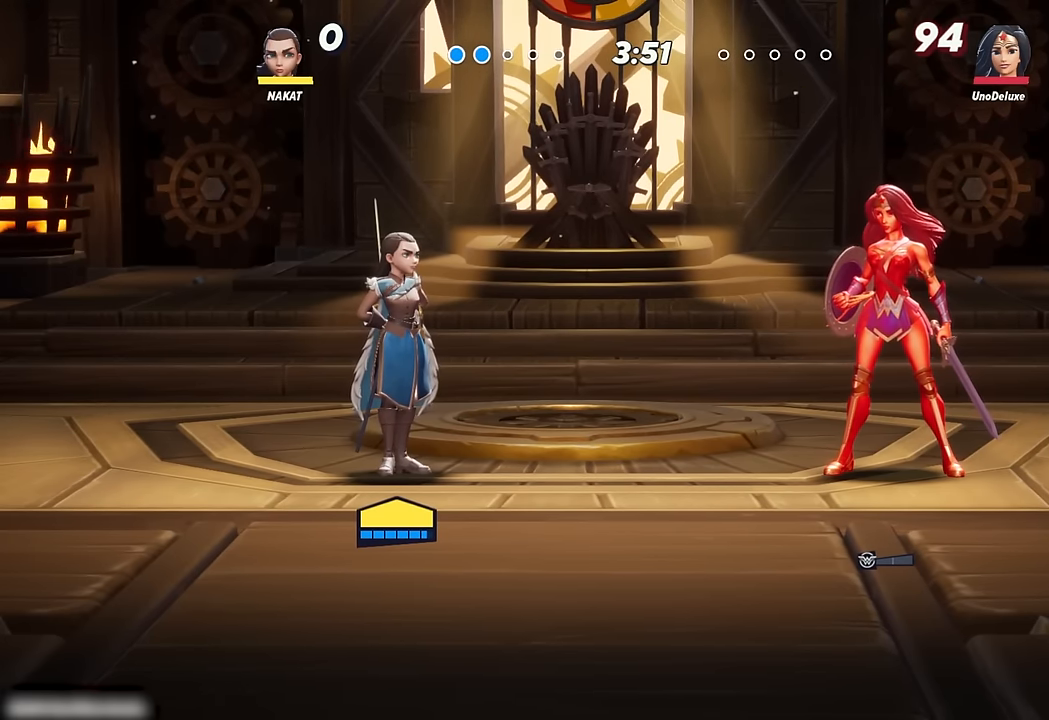
Gameplay with a controller (Xbox layout); each line is a JSON object with the inputs held at the frame after it. "events" lists button and stick changes between this image and that frame as [ms after this image, input, new state], when the widget could be followed in between.
{"buttons": [], "left_stick": "right", "right_stick": "center", "events": [[216, "left_stick", "right"]]}
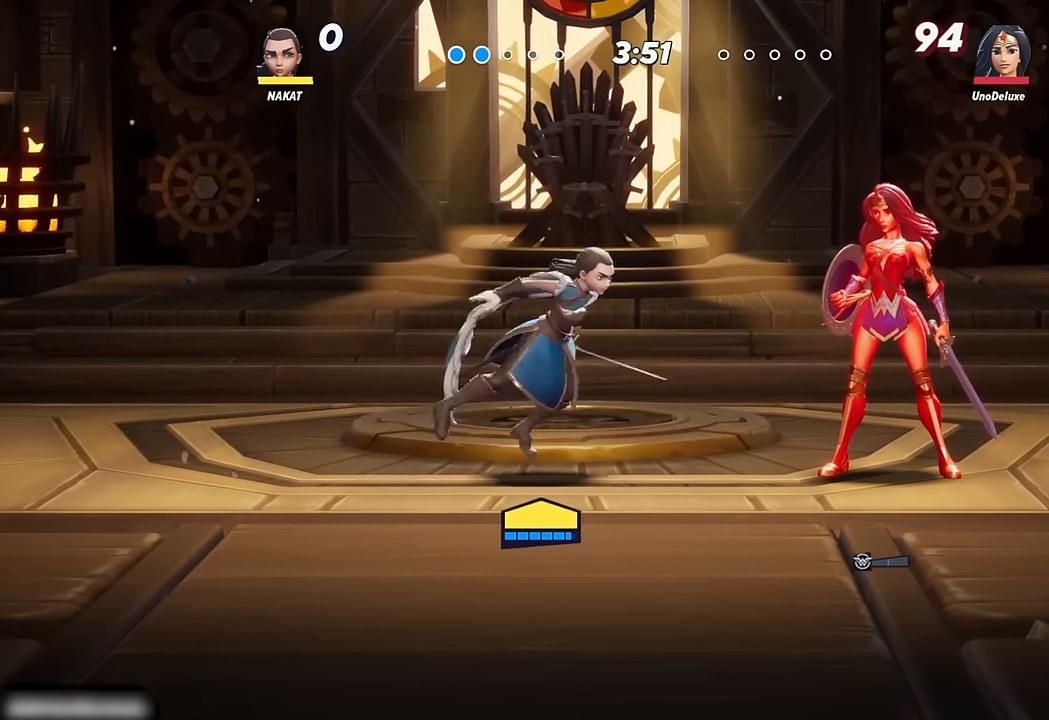
{"buttons": [], "left_stick": "left", "right_stick": "center", "events": [[83, "left_stick", "center"], [250, "left_stick", "left"]]}
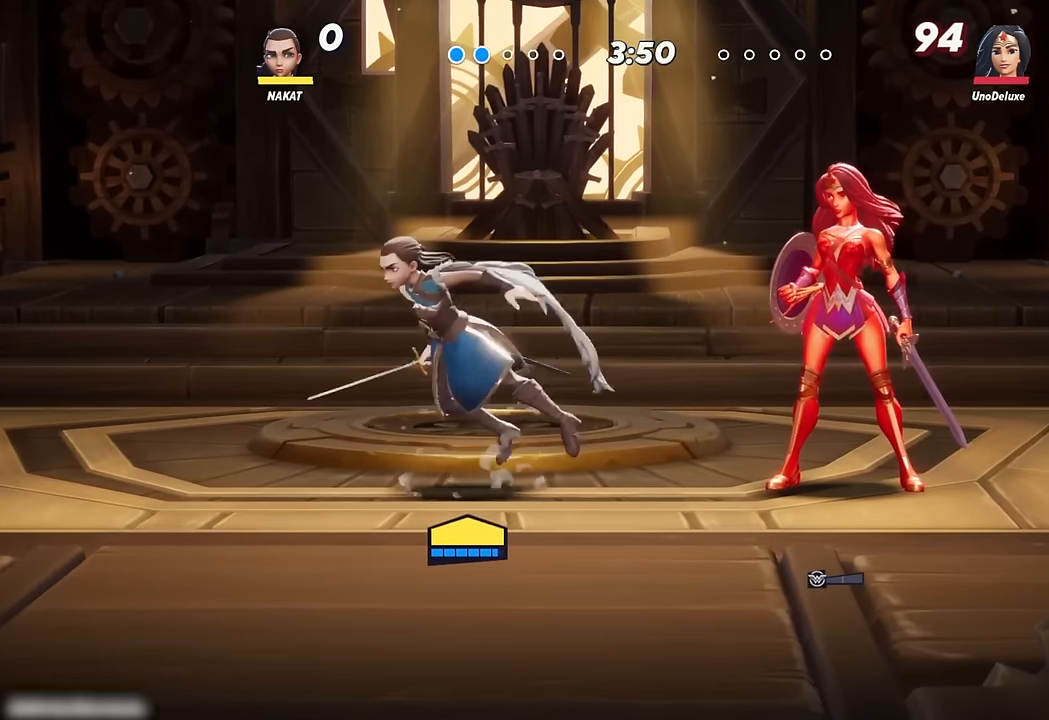
{"buttons": [], "left_stick": "left", "right_stick": "center", "events": [[33, "left_stick", "right"], [333, "left_stick", "left"]]}
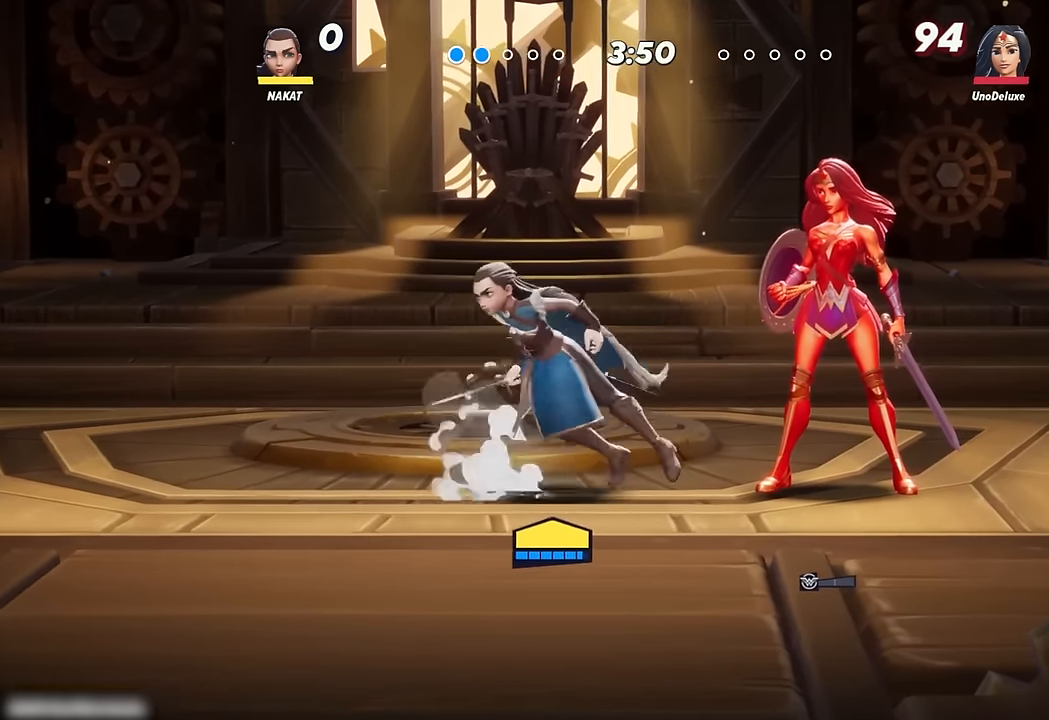
{"buttons": [], "left_stick": "right", "right_stick": "center", "events": [[333, "left_stick", "right"]]}
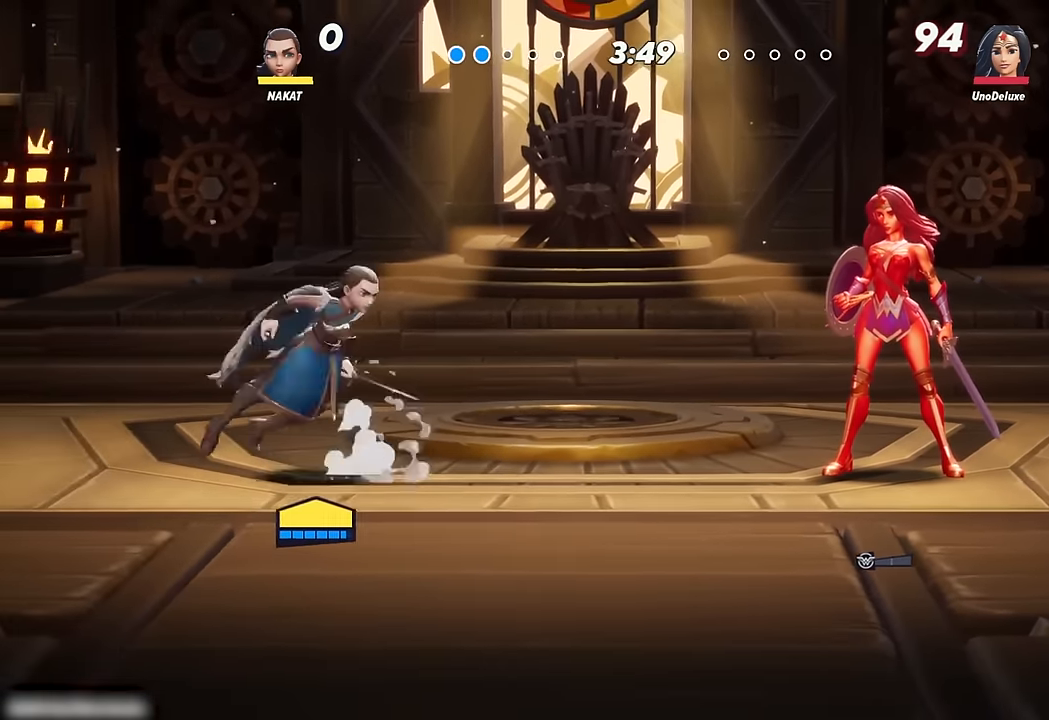
{"buttons": [], "left_stick": "up-left", "right_stick": "center", "events": [[300, "left_stick", "up-left"]]}
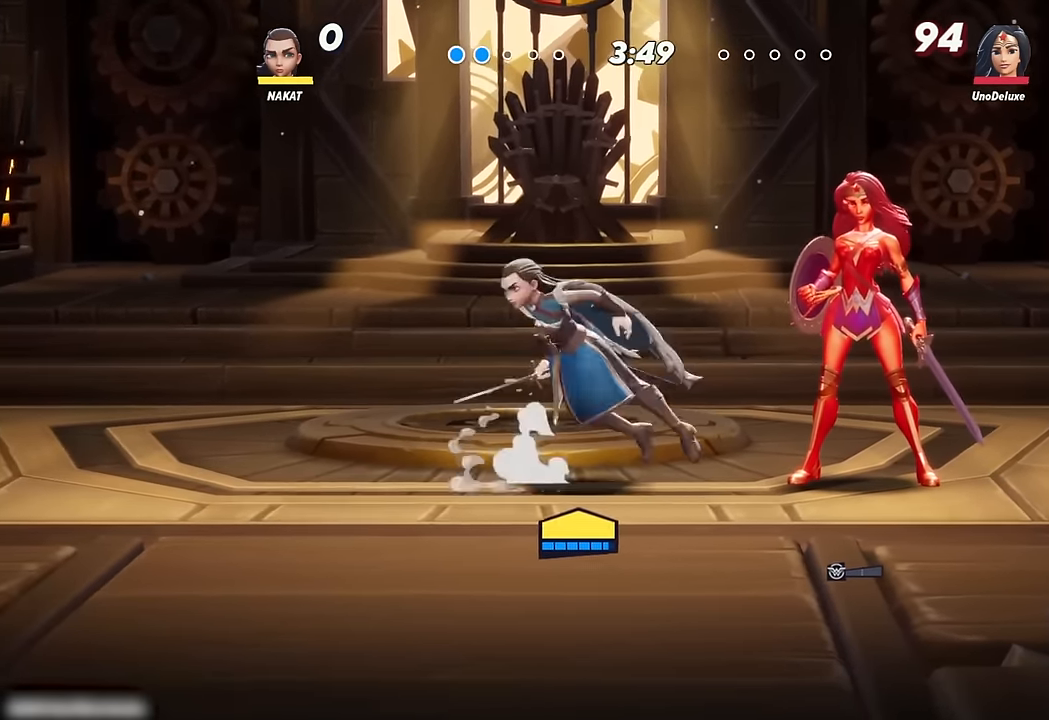
{"buttons": [], "left_stick": "right", "right_stick": "center", "events": [[316, "left_stick", "right"]]}
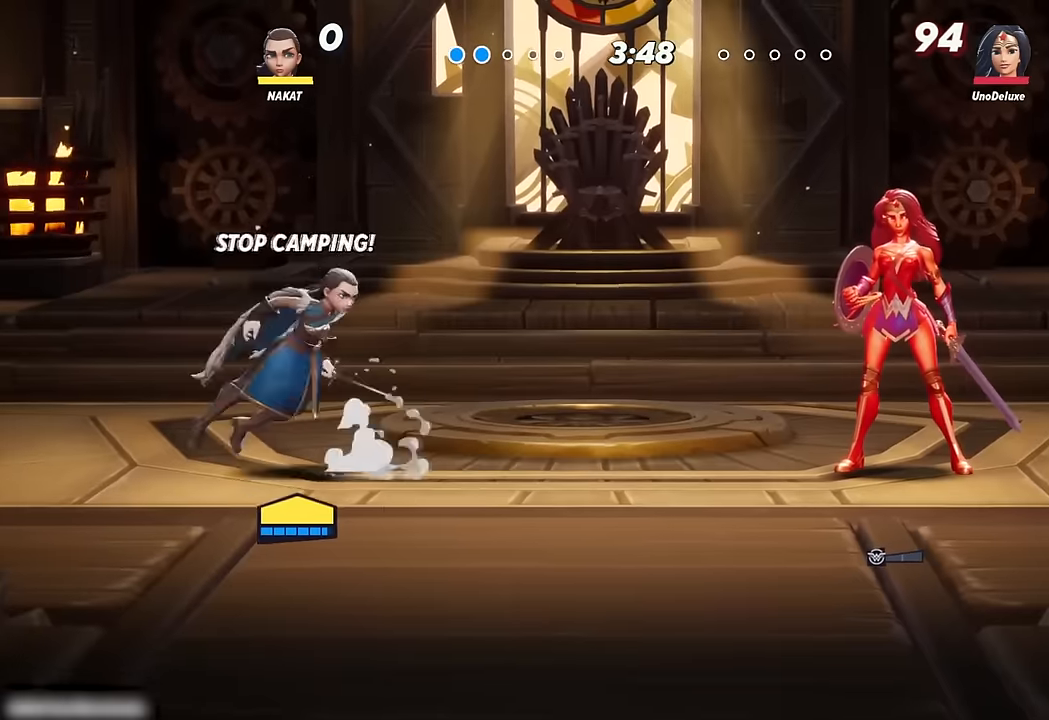
{"buttons": [], "left_stick": "left", "right_stick": "center", "events": [[283, "left_stick", "left"]]}
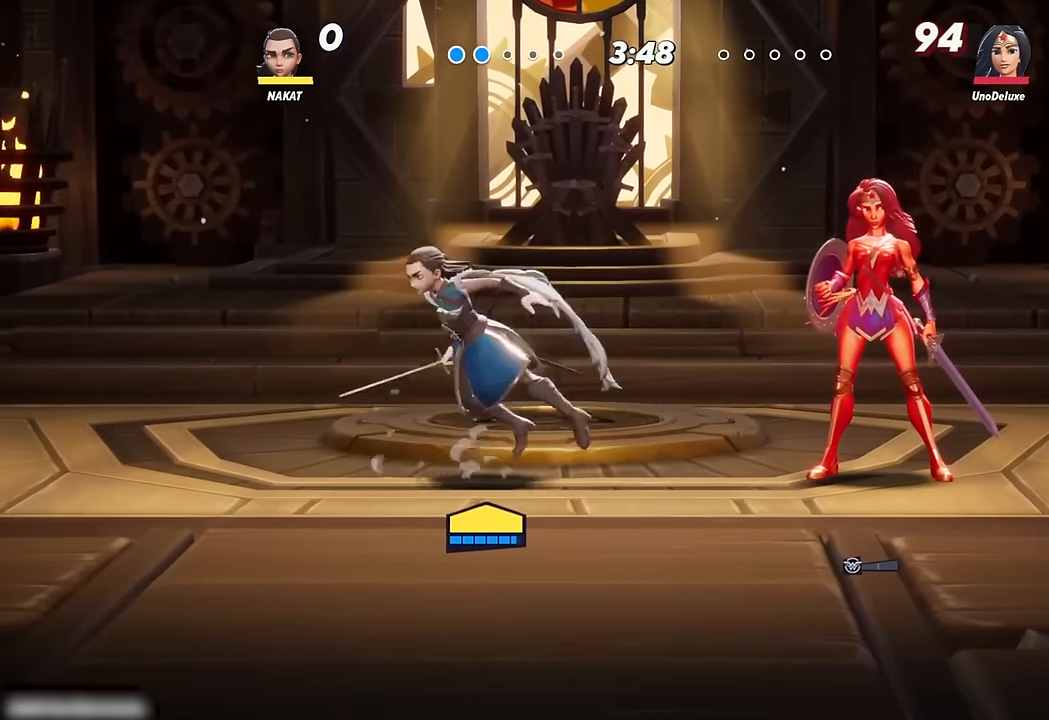
{"buttons": [], "left_stick": "right", "right_stick": "center", "events": [[16, "left_stick", "right"], [333, "left_stick", "center"], [500, "left_stick", "right"]]}
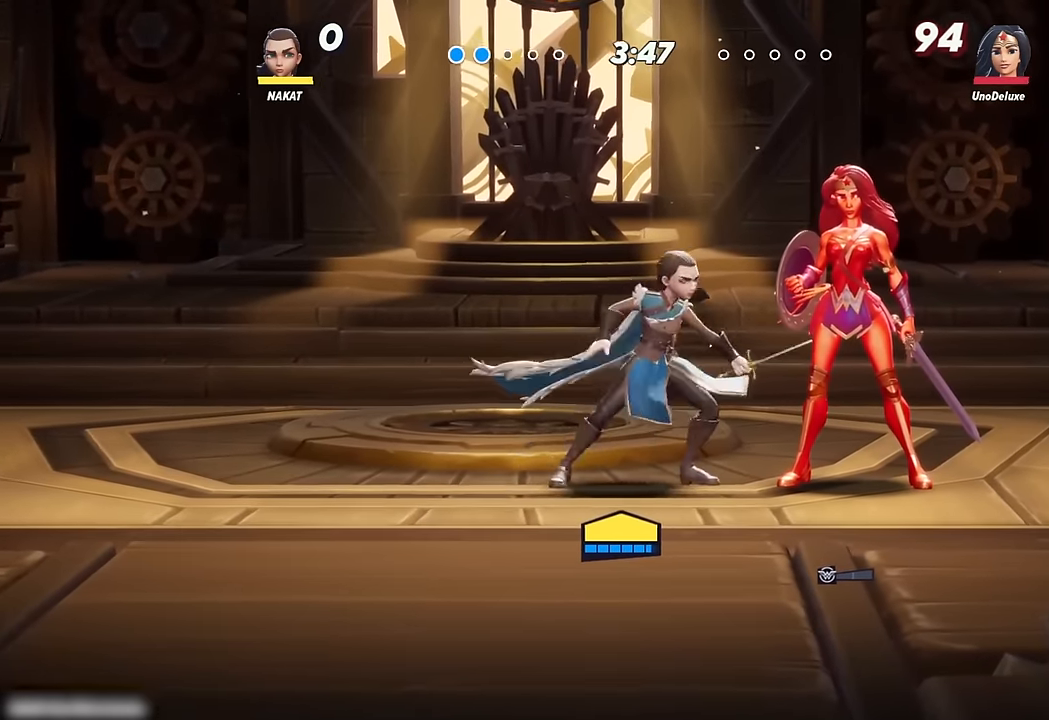
{"buttons": ["Y"], "left_stick": "center", "right_stick": "center", "events": [[50, "X", "down"], [166, "X", "up"], [216, "left_stick", "center"], [383, "Y", "down"]]}
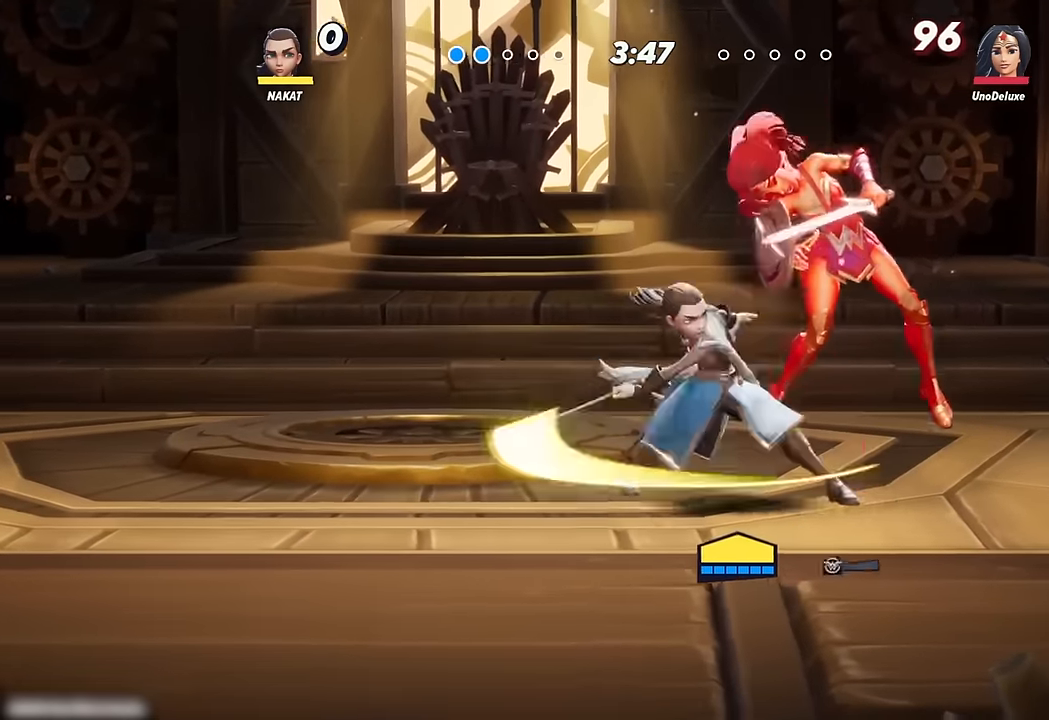
{"buttons": [], "left_stick": "center", "right_stick": "center", "events": [[333, "Y", "up"]]}
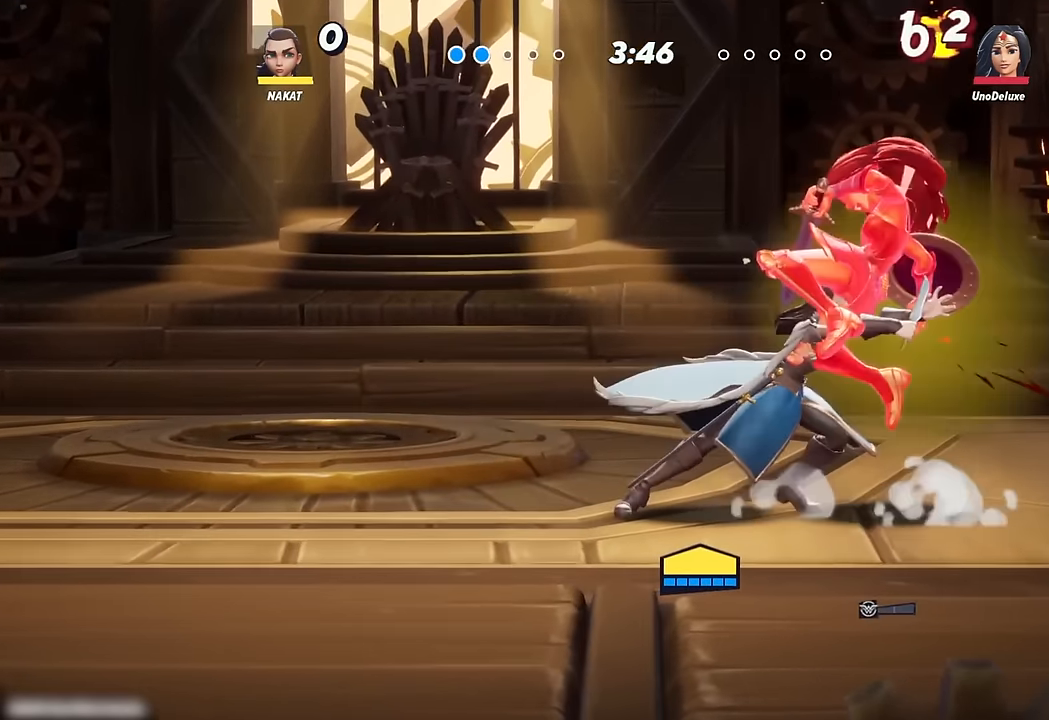
{"buttons": [], "left_stick": "left", "right_stick": "center", "events": [[216, "left_stick", "left"]]}
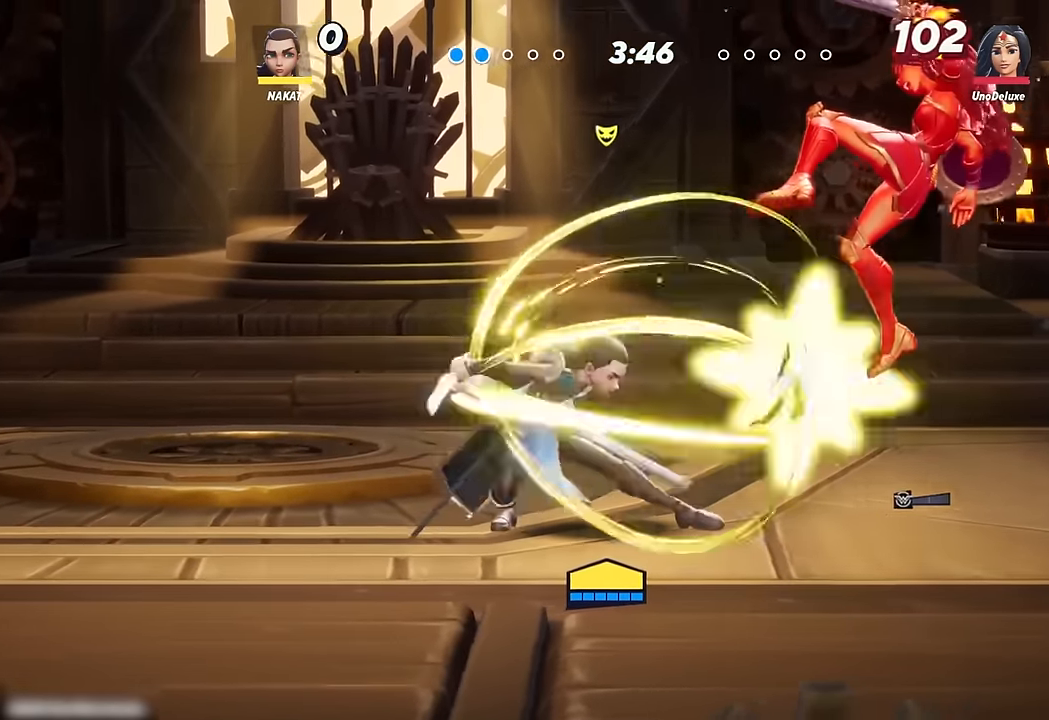
{"buttons": [], "left_stick": "left", "right_stick": "center", "events": []}
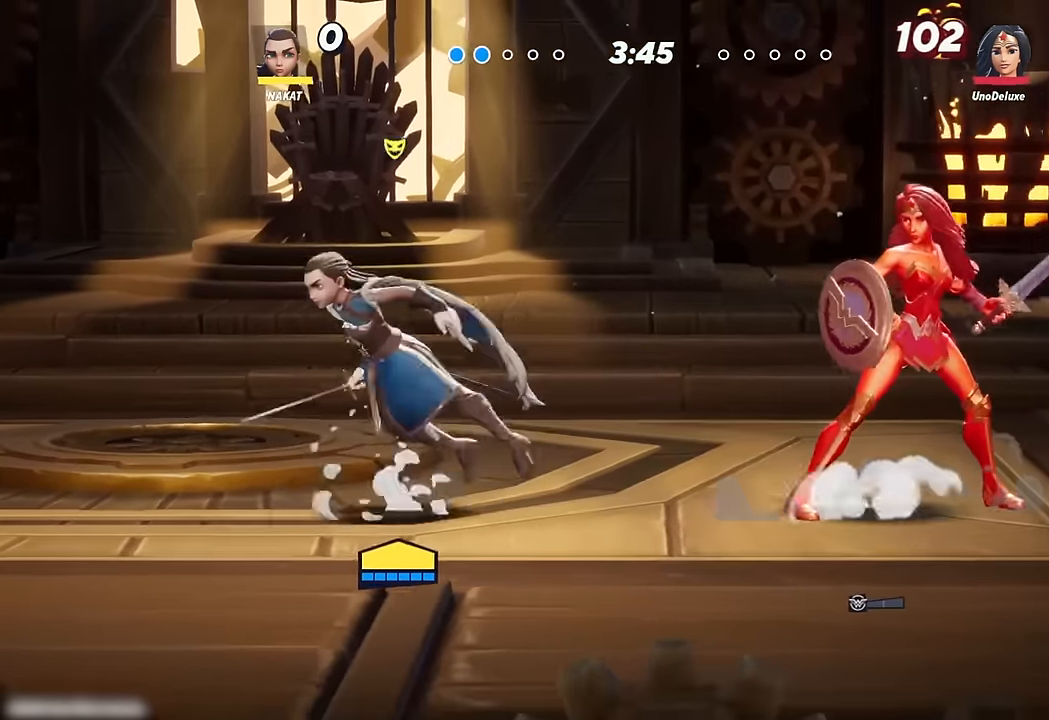
{"buttons": [], "left_stick": "left", "right_stick": "center", "events": []}
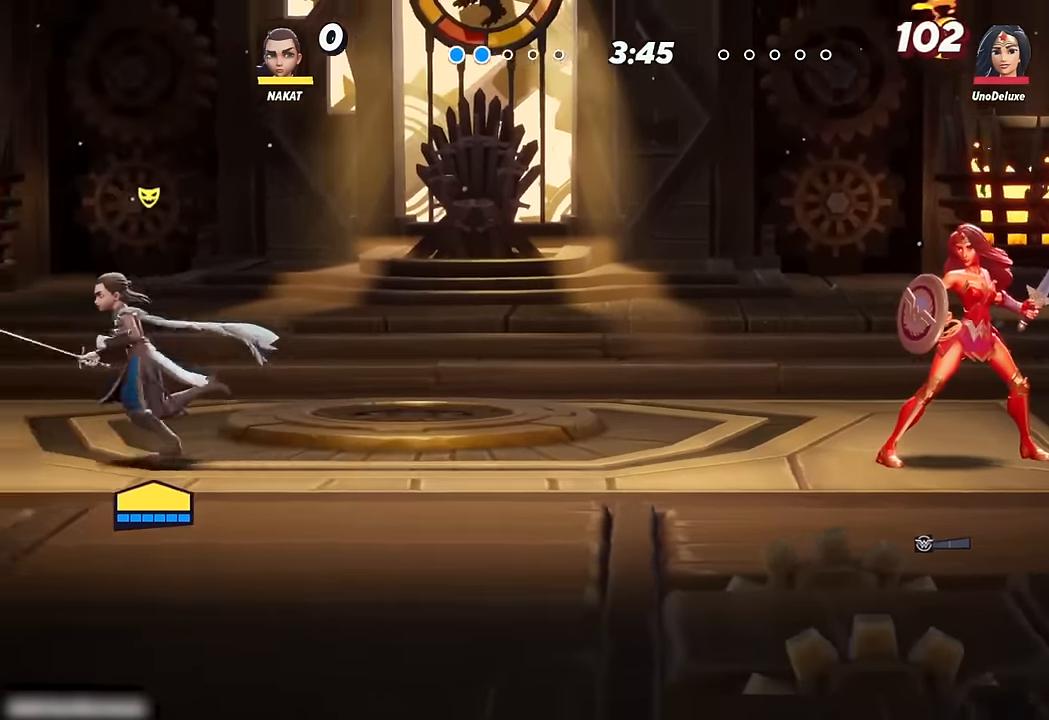
{"buttons": [], "left_stick": "right", "right_stick": "center", "events": [[416, "left_stick", "right"]]}
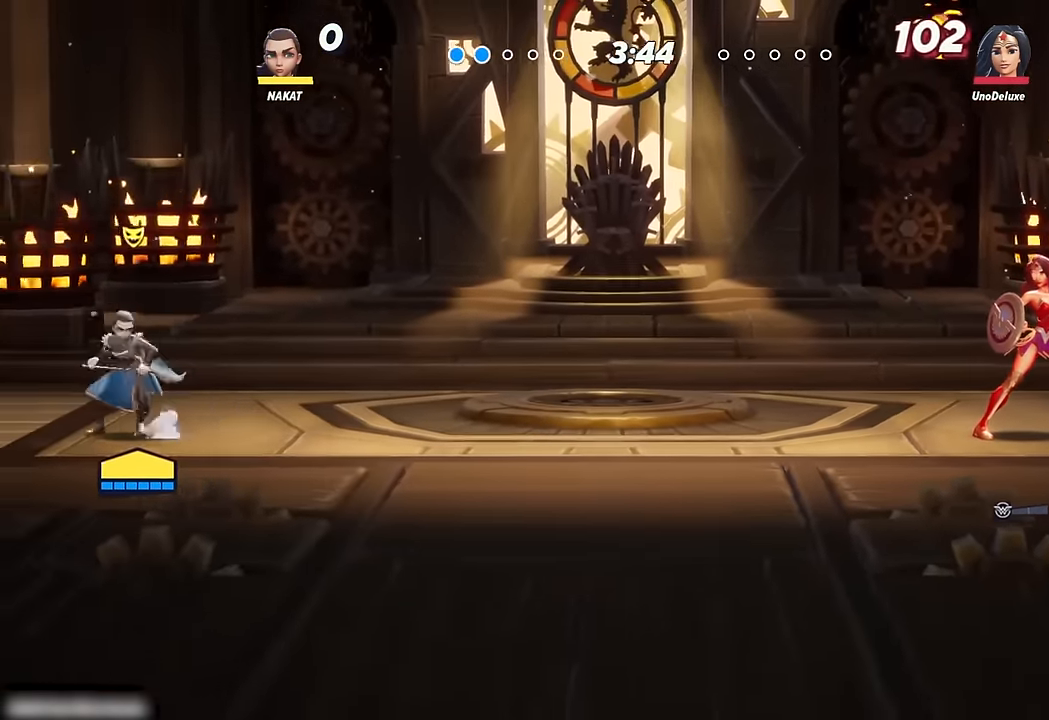
{"buttons": [], "left_stick": "center", "right_stick": "center", "events": [[316, "left_stick", "center"]]}
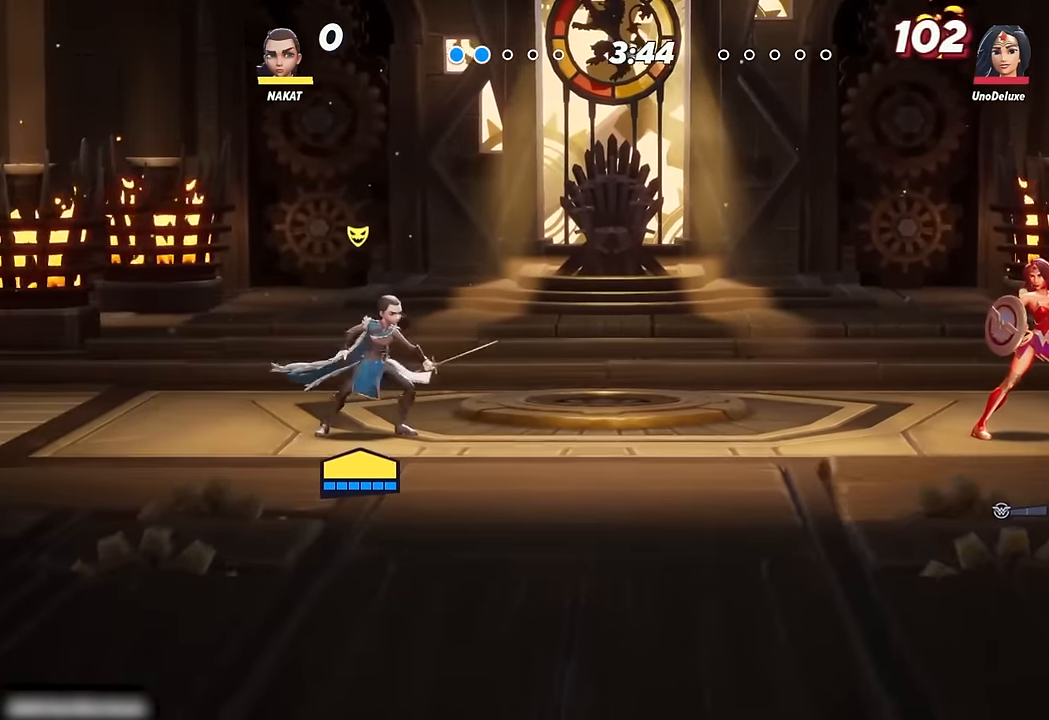
{"buttons": [], "left_stick": "right", "right_stick": "center", "events": [[50, "left_stick", "left"], [233, "left_stick", "center"], [433, "left_stick", "right"]]}
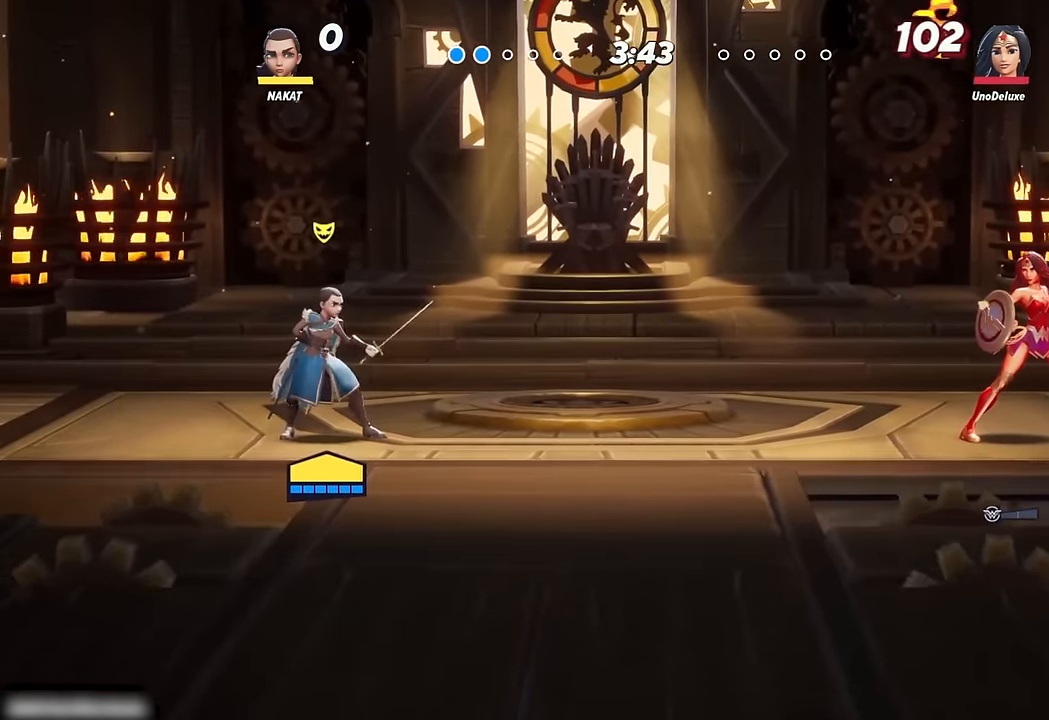
{"buttons": [], "left_stick": "right", "right_stick": "center", "events": []}
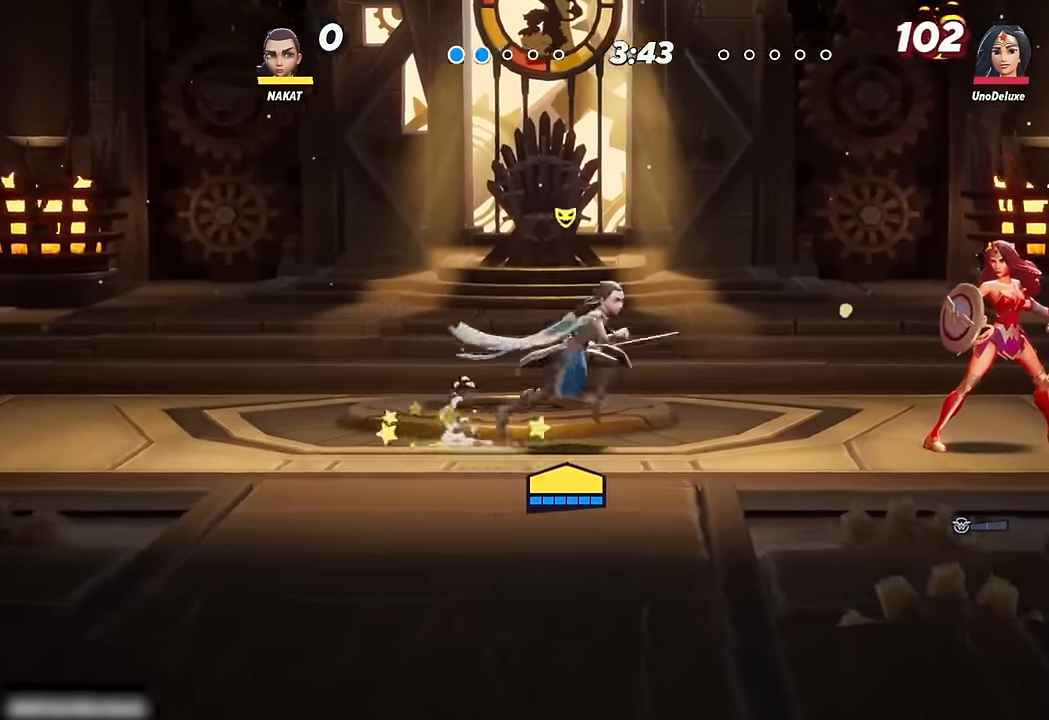
{"buttons": [], "left_stick": "left", "right_stick": "center", "events": [[66, "left_stick", "down-left"], [233, "left_stick", "left"]]}
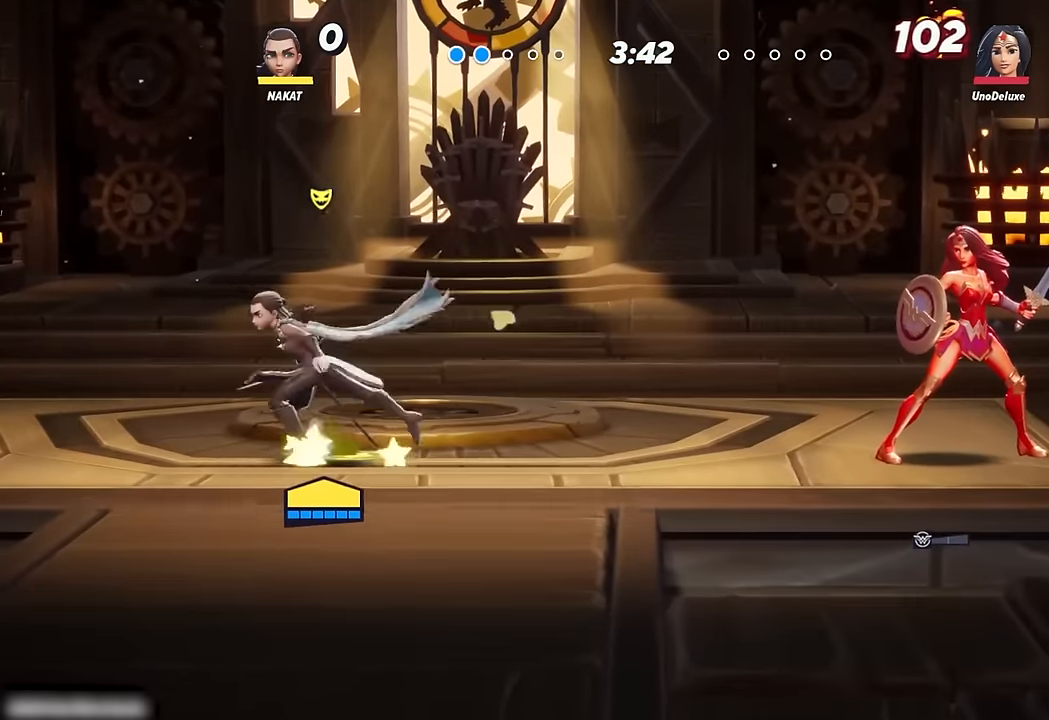
{"buttons": [], "left_stick": "right", "right_stick": "center", "events": [[216, "left_stick", "center"], [266, "left_stick", "right"]]}
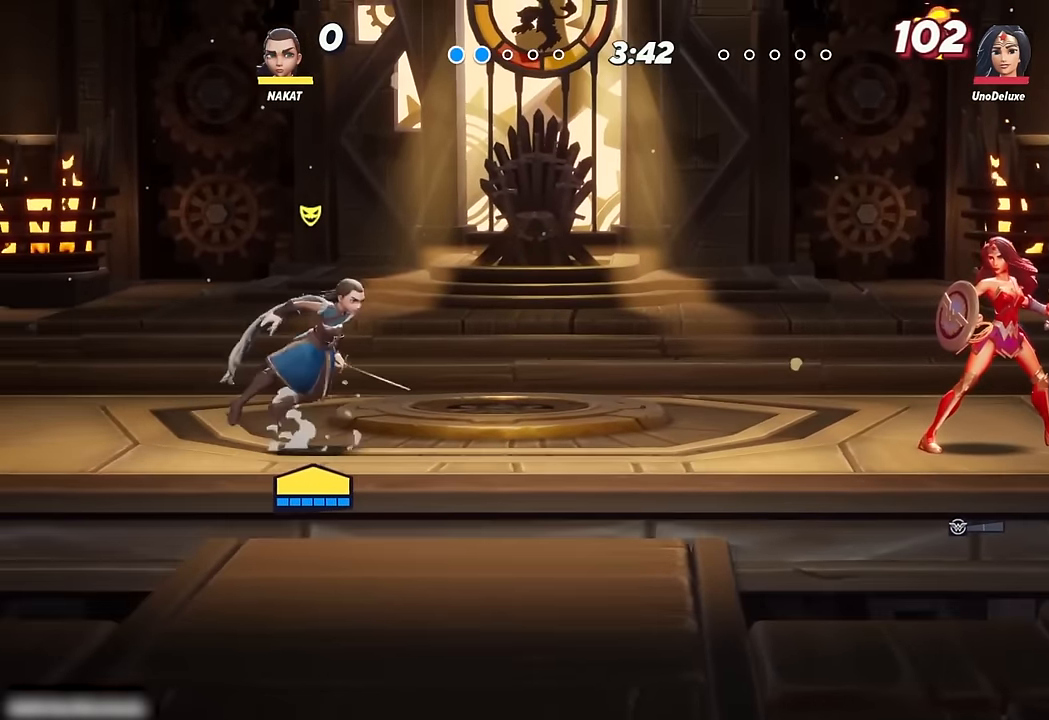
{"buttons": ["A"], "left_stick": "center", "right_stick": "center", "events": [[366, "A", "down"], [466, "left_stick", "center"]]}
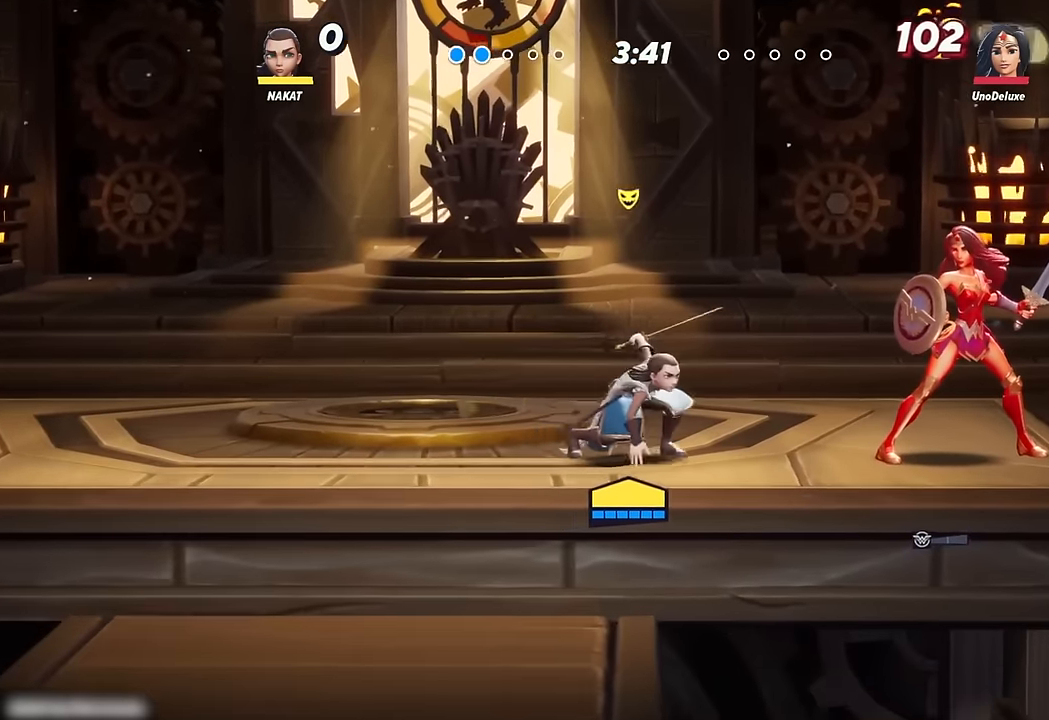
{"buttons": ["Y"], "left_stick": "center", "right_stick": "center", "events": [[50, "A", "up"], [166, "Y", "down"]]}
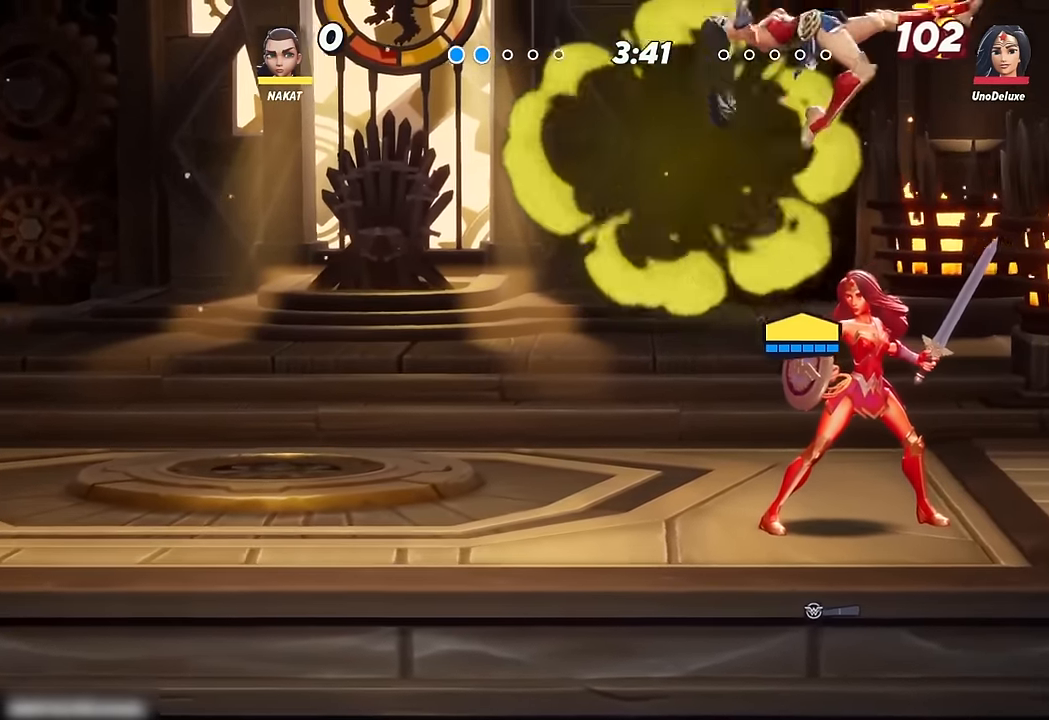
{"buttons": [], "left_stick": "center", "right_stick": "center", "events": [[250, "Y", "up"], [283, "left_stick", "left"], [433, "left_stick", "center"]]}
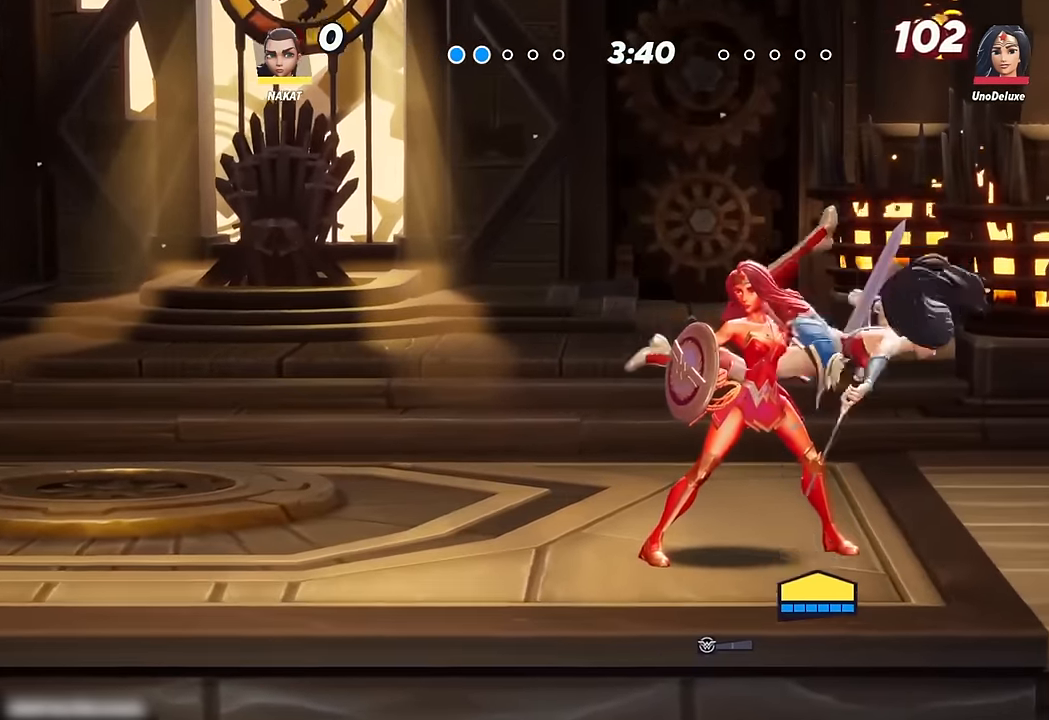
{"buttons": [], "left_stick": "left", "right_stick": "center", "events": [[366, "A", "down"], [383, "left_stick", "left"], [416, "A", "up"]]}
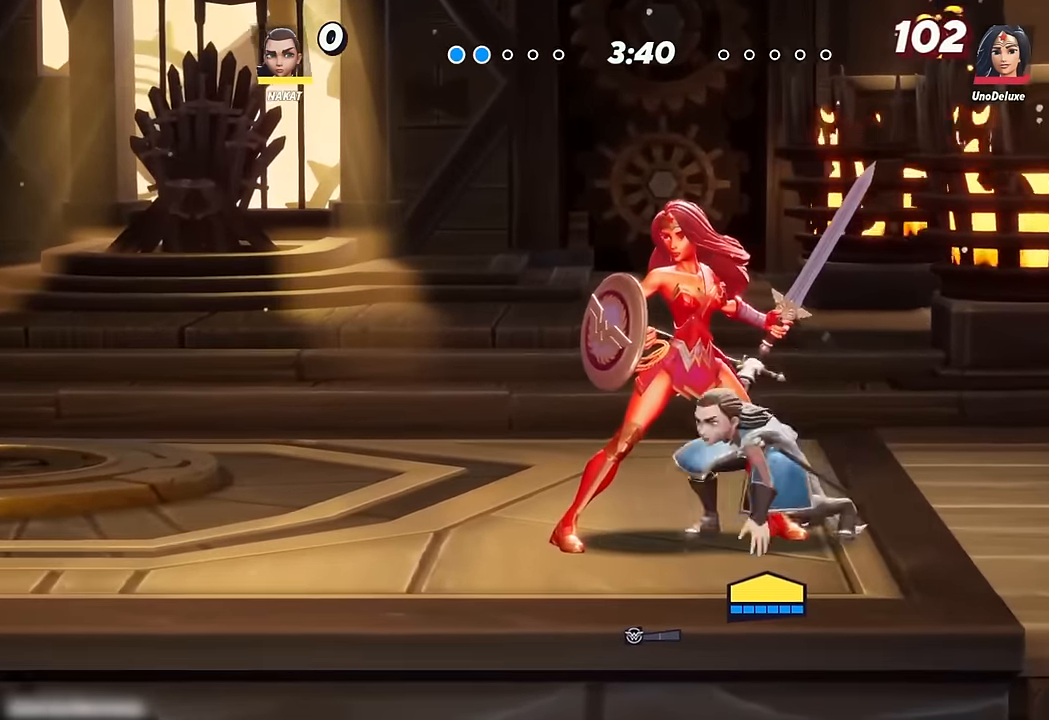
{"buttons": [], "left_stick": "down-right", "right_stick": "center", "events": [[250, "left_stick", "down-left"], [416, "left_stick", "down-right"]]}
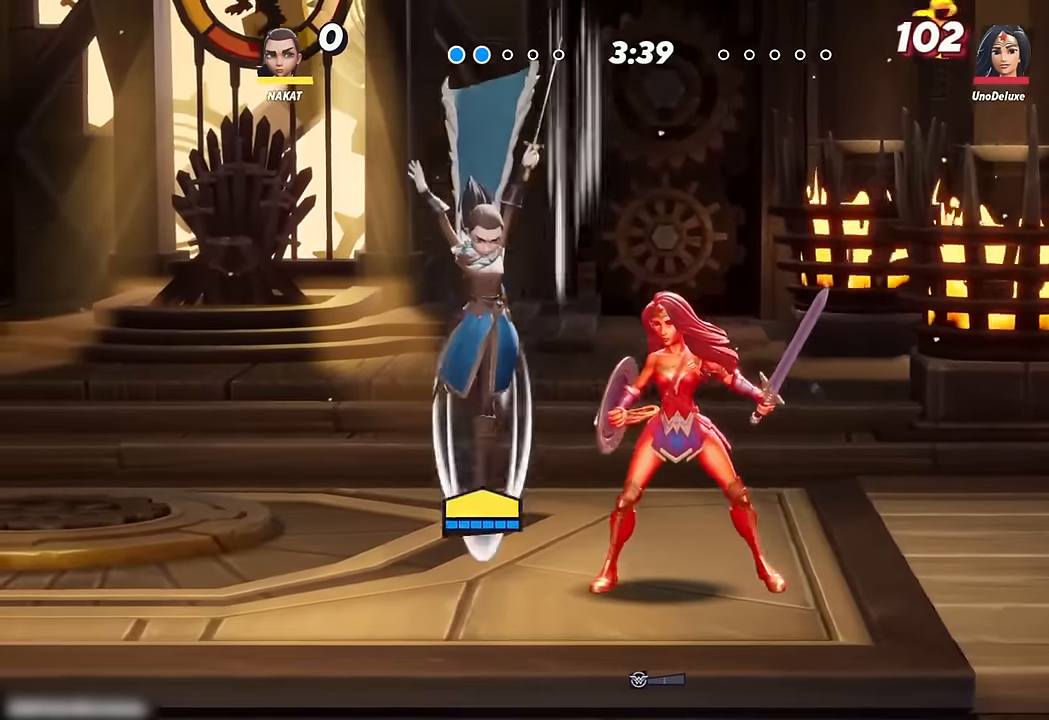
{"buttons": [], "left_stick": "right", "right_stick": "center", "events": [[183, "left_stick", "center"], [300, "left_stick", "right"], [366, "X", "down"], [450, "X", "up"]]}
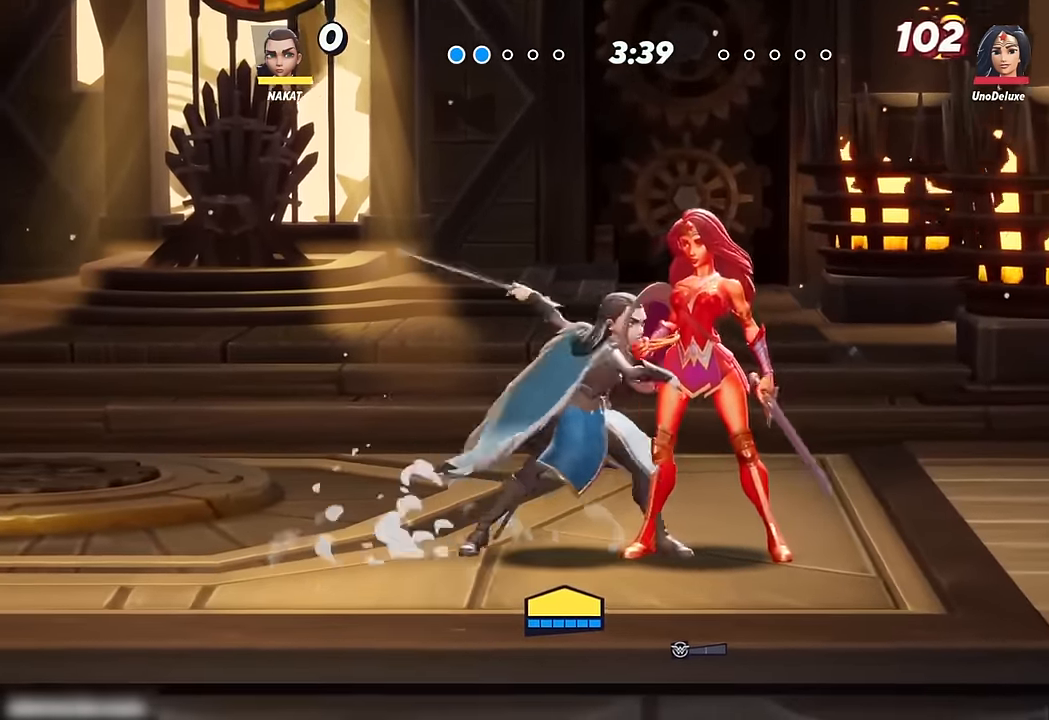
{"buttons": [], "left_stick": "center", "right_stick": "center", "events": [[33, "left_stick", "center"], [166, "Y", "down"], [366, "Y", "up"]]}